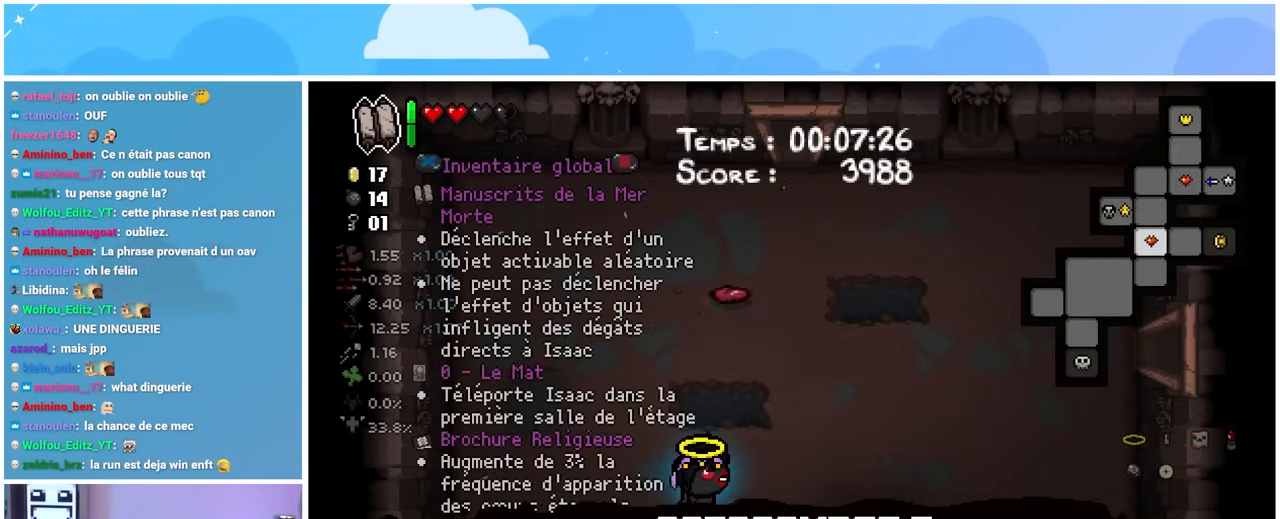
Gameplay with a controller (Xbox layout); each line is a JSON object with the inputs held at the frame after it (dt_ms = milliseconds from this image to that frame). "events" lists button and stick changes between this image and that frame as [ms after this image, input, new state], when the widget could be followed in between. Not read: L3 R3.
{"dt_ms": 500, "buttons": ["SELECT"], "left_stick": "down", "right_stick": "center"}
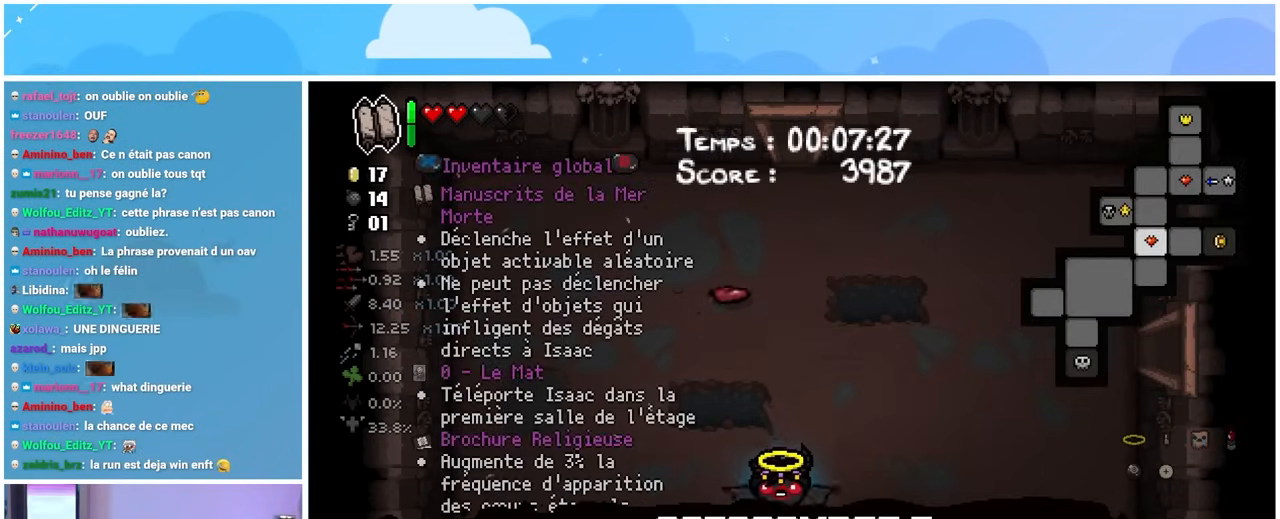
{"dt_ms": 1000, "buttons": ["SELECT"], "left_stick": "up", "right_stick": "center"}
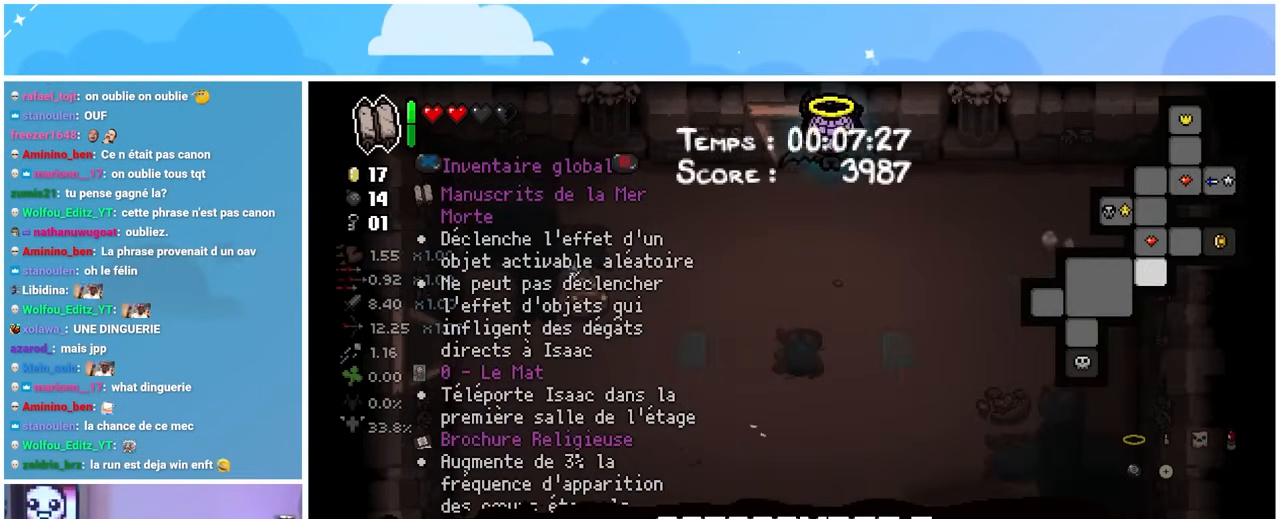
{"dt_ms": 500, "buttons": ["SELECT"], "left_stick": "up", "right_stick": "center", "events": [[150, "left_stick", "up-left"], [350, "left_stick", "up"]]}
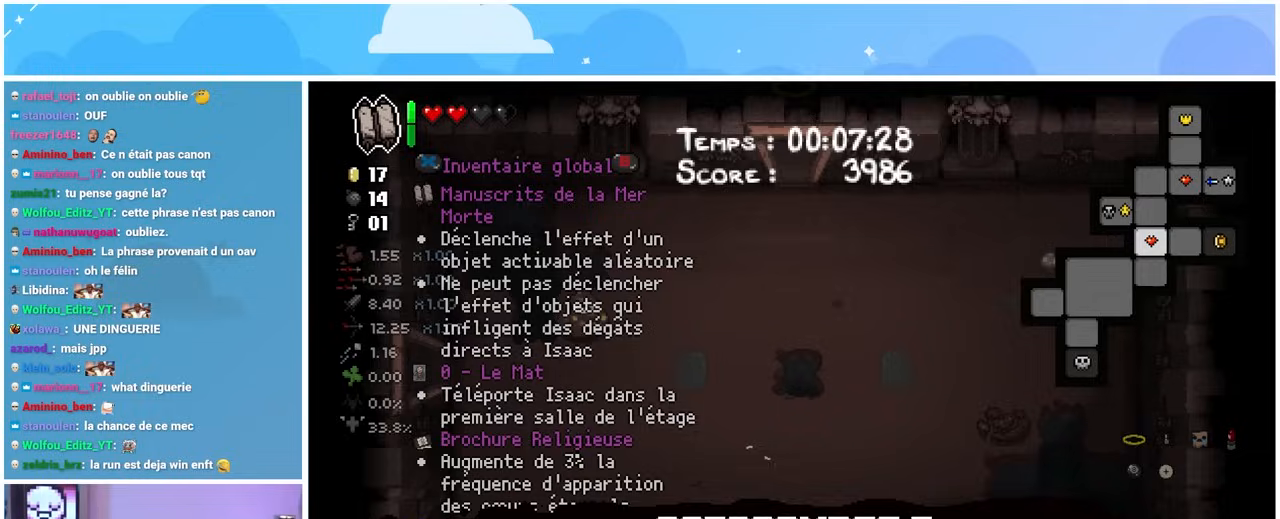
{"dt_ms": 1000, "buttons": ["SELECT"], "left_stick": "right", "right_stick": "center"}
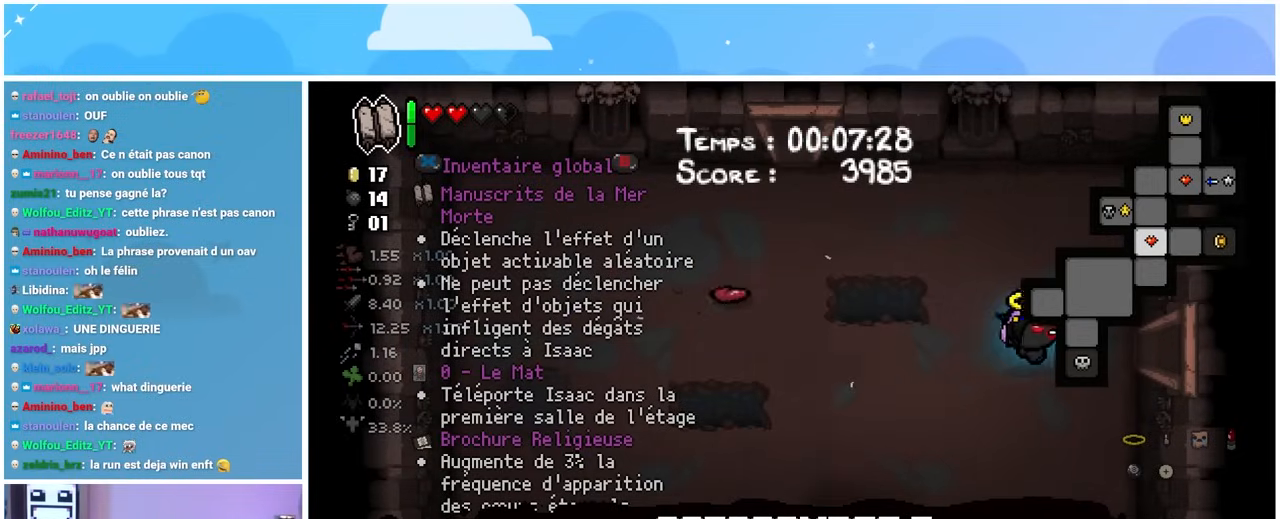
{"dt_ms": 500, "buttons": ["SELECT"], "left_stick": "right", "right_stick": "center"}
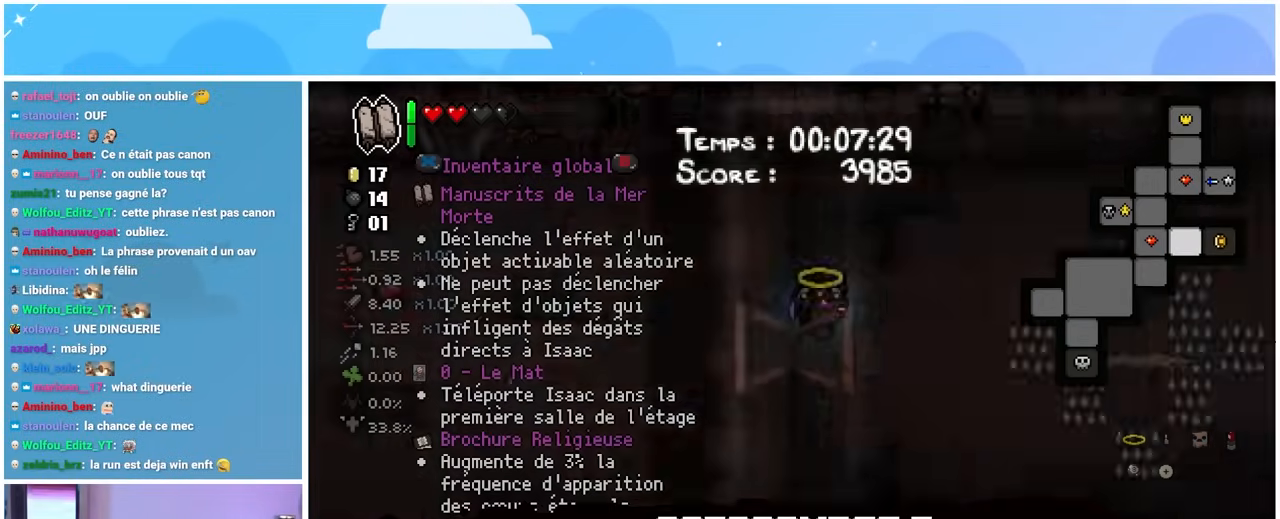
{"dt_ms": 1000, "buttons": [], "left_stick": "up-right", "right_stick": "center"}
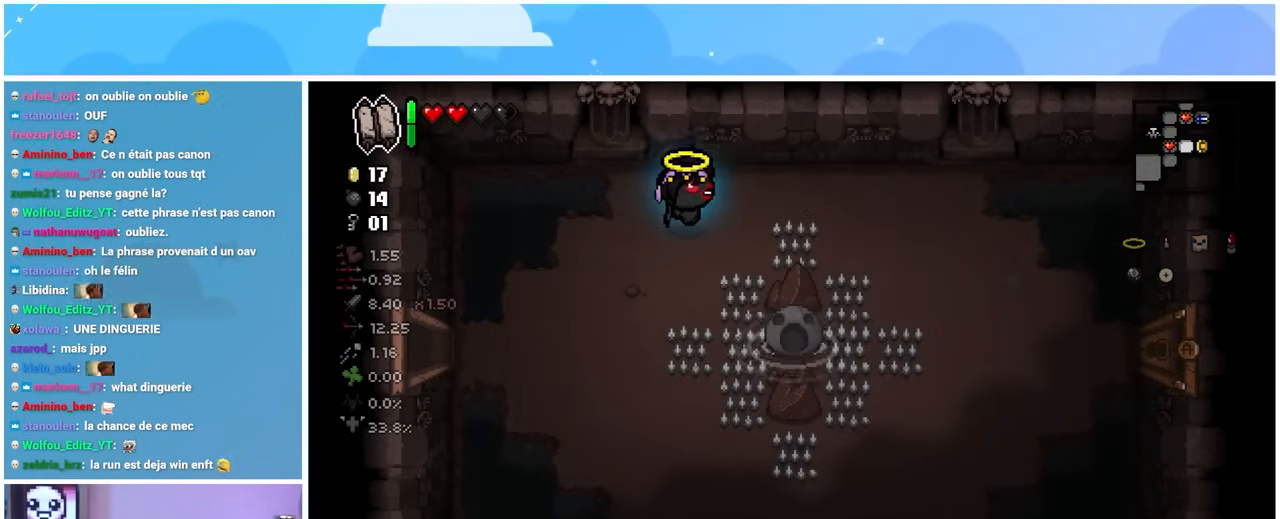
{"dt_ms": 500, "buttons": ["L1"], "left_stick": "up", "right_stick": "center"}
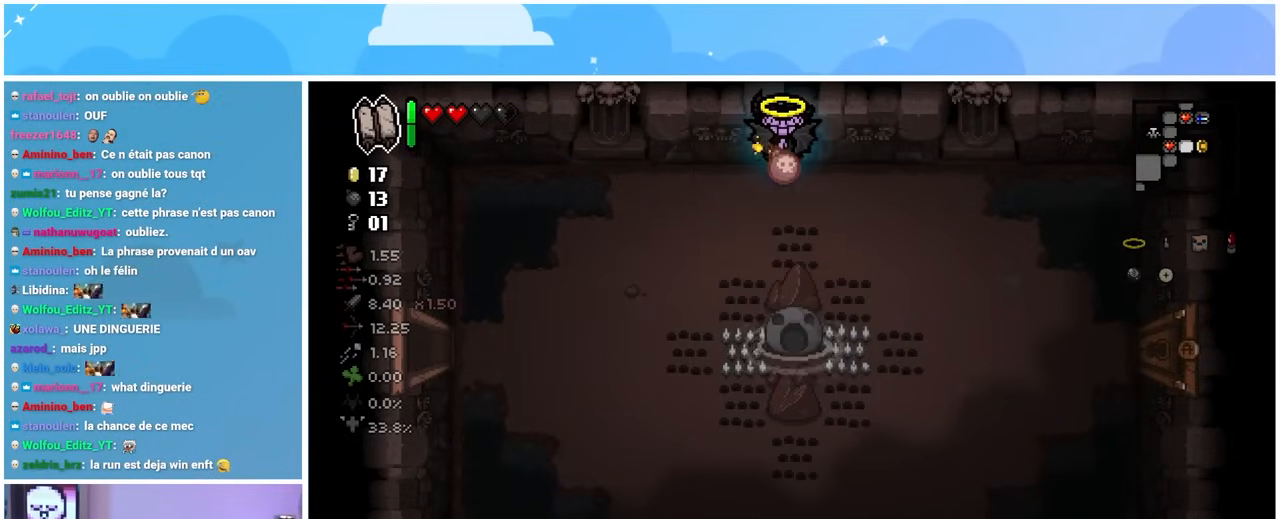
{"dt_ms": 500, "buttons": [], "left_stick": "down-left", "right_stick": "center", "events": [[117, "L1", "up"], [133, "left_stick", "left"], [217, "left_stick", "down-left"]]}
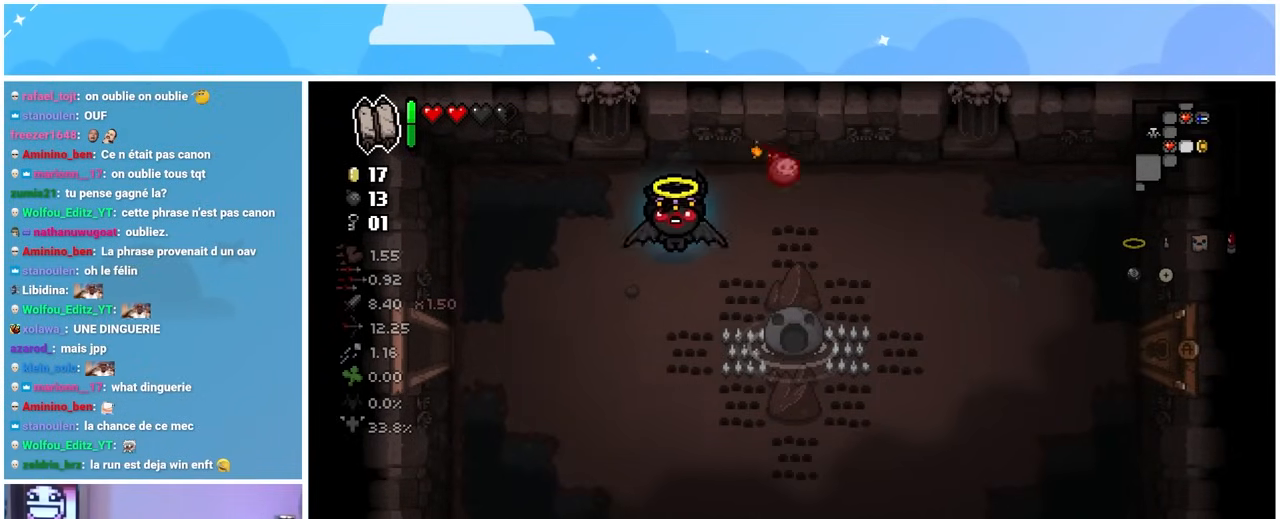
{"dt_ms": 1000, "buttons": [], "left_stick": "up", "right_stick": "center"}
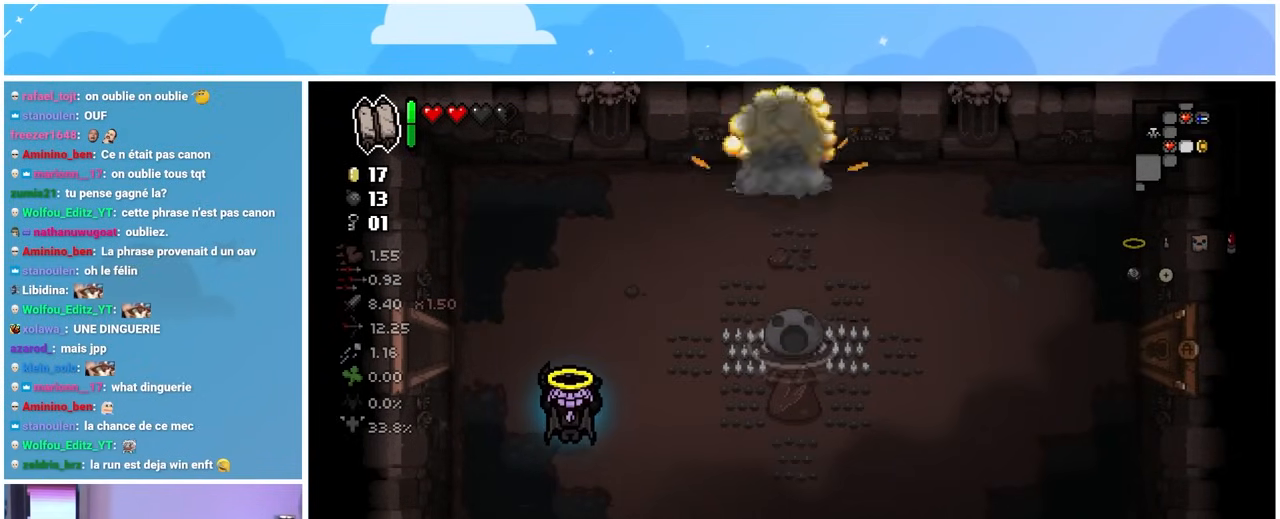
{"dt_ms": 1000, "buttons": [], "left_stick": "down", "right_stick": "center"}
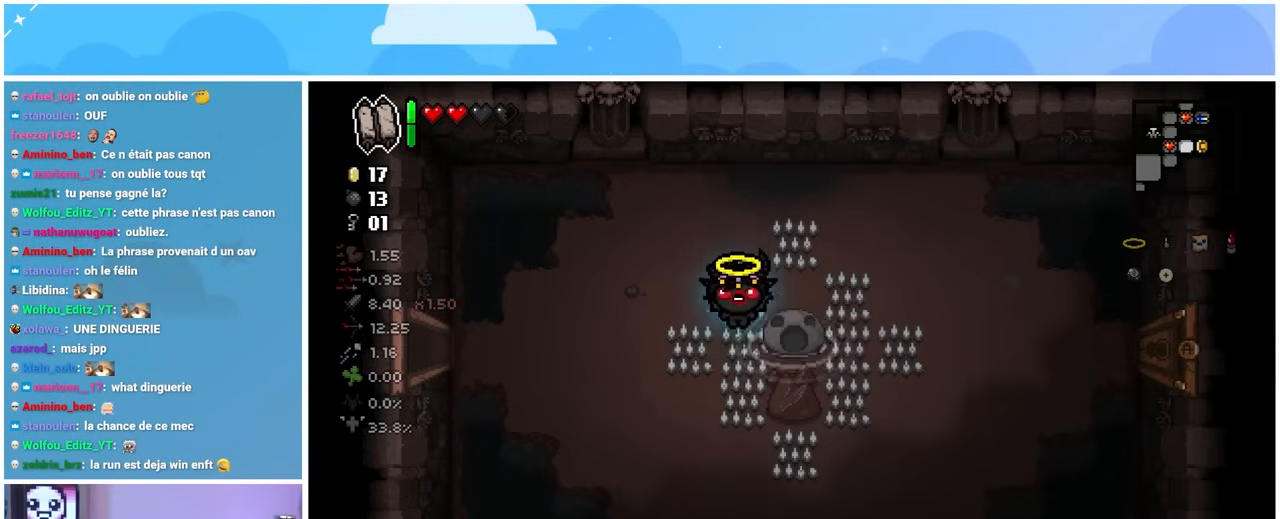
{"dt_ms": 500, "buttons": [], "left_stick": "down-left", "right_stick": "center", "events": [[33, "left_stick", "down-left"]]}
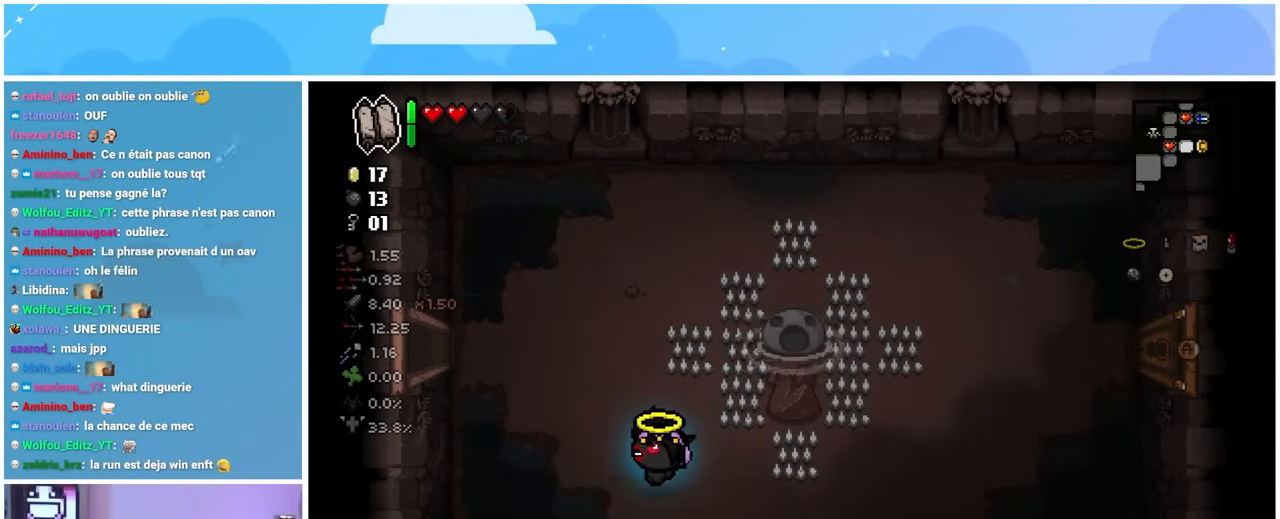
{"dt_ms": 500, "buttons": [], "left_stick": "up-left", "right_stick": "center", "events": [[133, "left_stick", "up-left"]]}
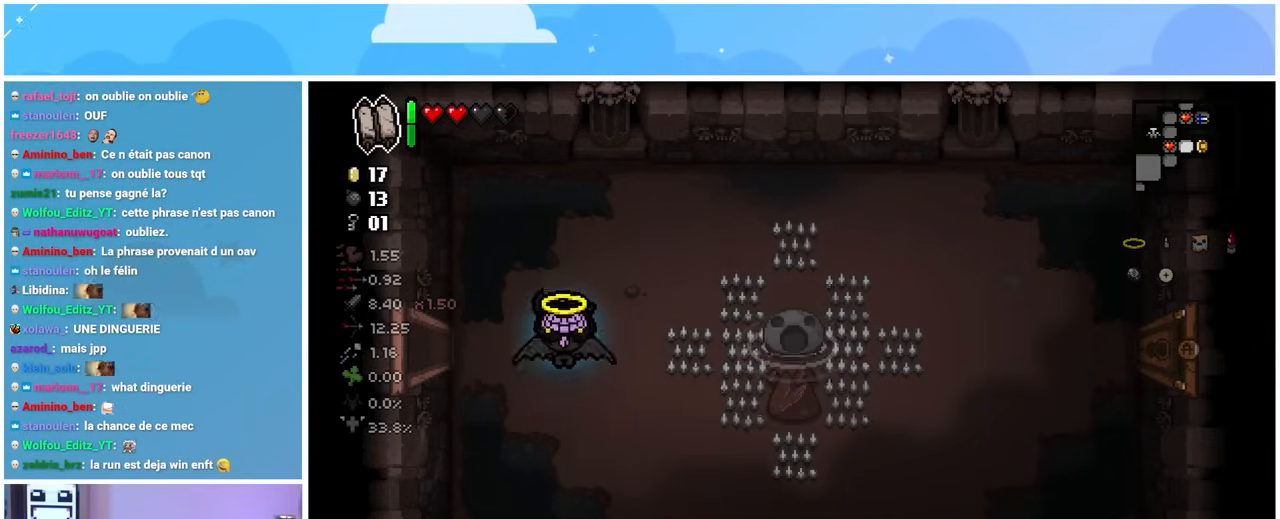
{"dt_ms": 500, "buttons": [], "left_stick": "left", "right_stick": "center", "events": [[117, "left_stick", "left"]]}